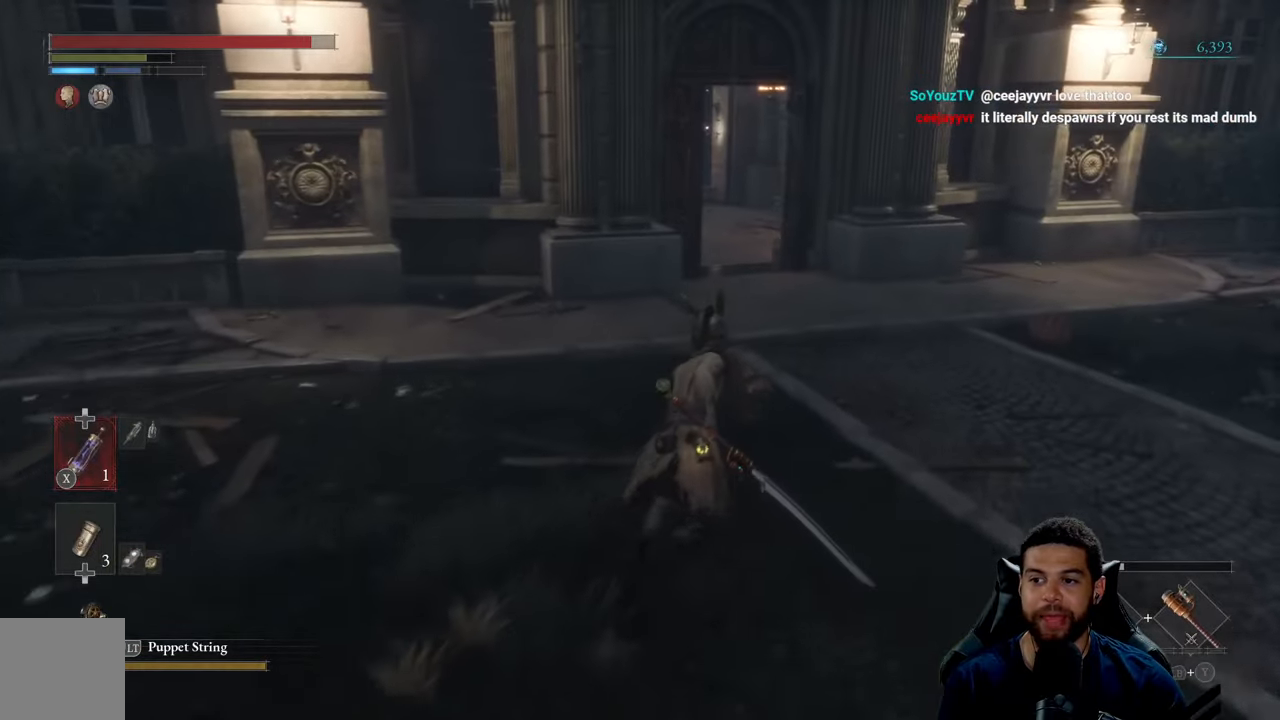
Gameplay with a controller (Xbox layout); each line is a JSON object with the inputs held at the frame after it. "events" lists button and stick changes between this image and that frame as [ms after this image, input, new state], when the widget could be followed in between.
{"buttons": ["B"], "left_stick": "up-right", "right_stick": "left", "events": [[33, "B", "down"], [383, "left_stick", "up-right"], [383, "right_stick", "left"]]}
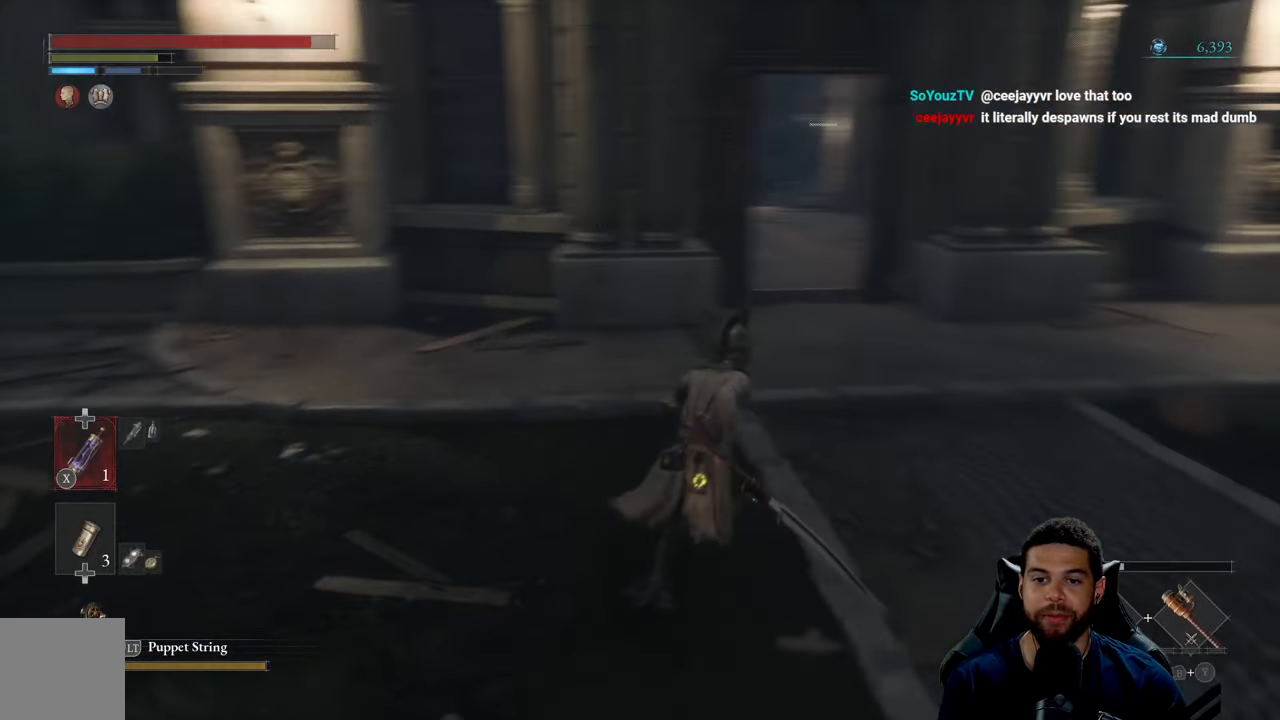
{"buttons": ["B"], "left_stick": "up-right", "right_stick": "center", "events": [[50, "right_stick", "center"], [383, "right_stick", "up"], [483, "right_stick", "center"]]}
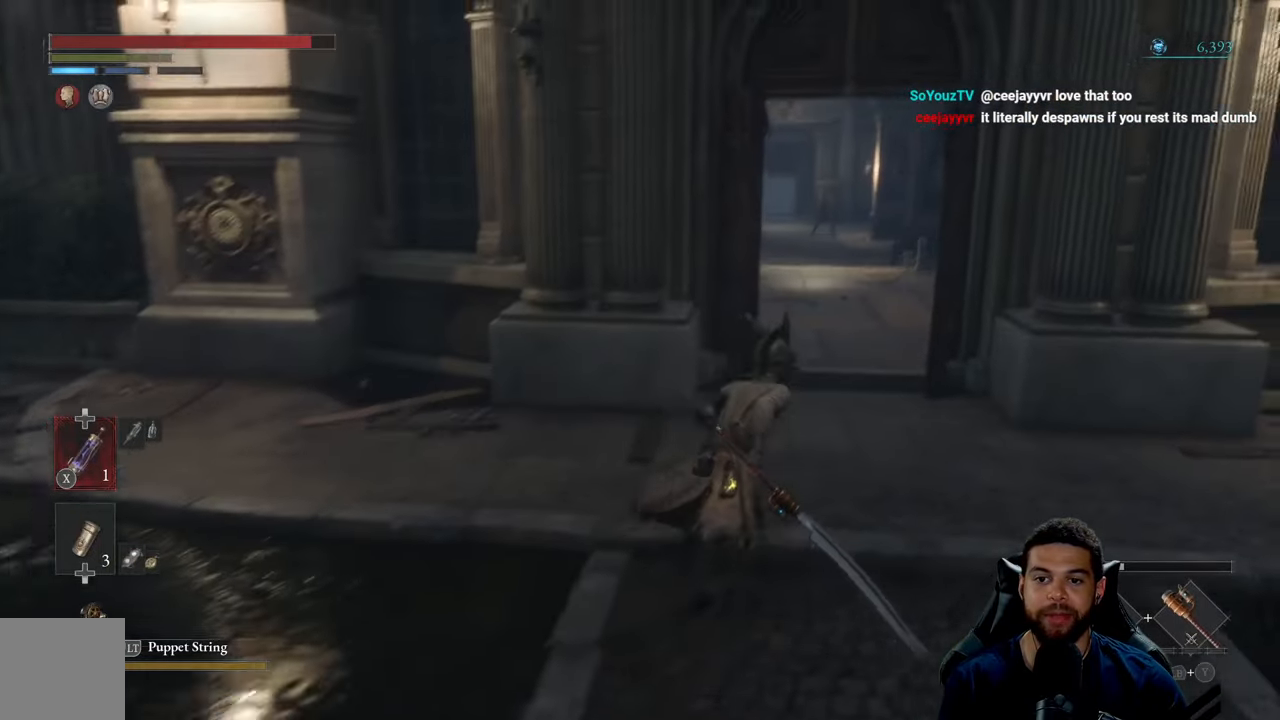
{"buttons": [], "left_stick": "right", "right_stick": "center", "events": [[183, "B", "up"], [450, "left_stick", "right"]]}
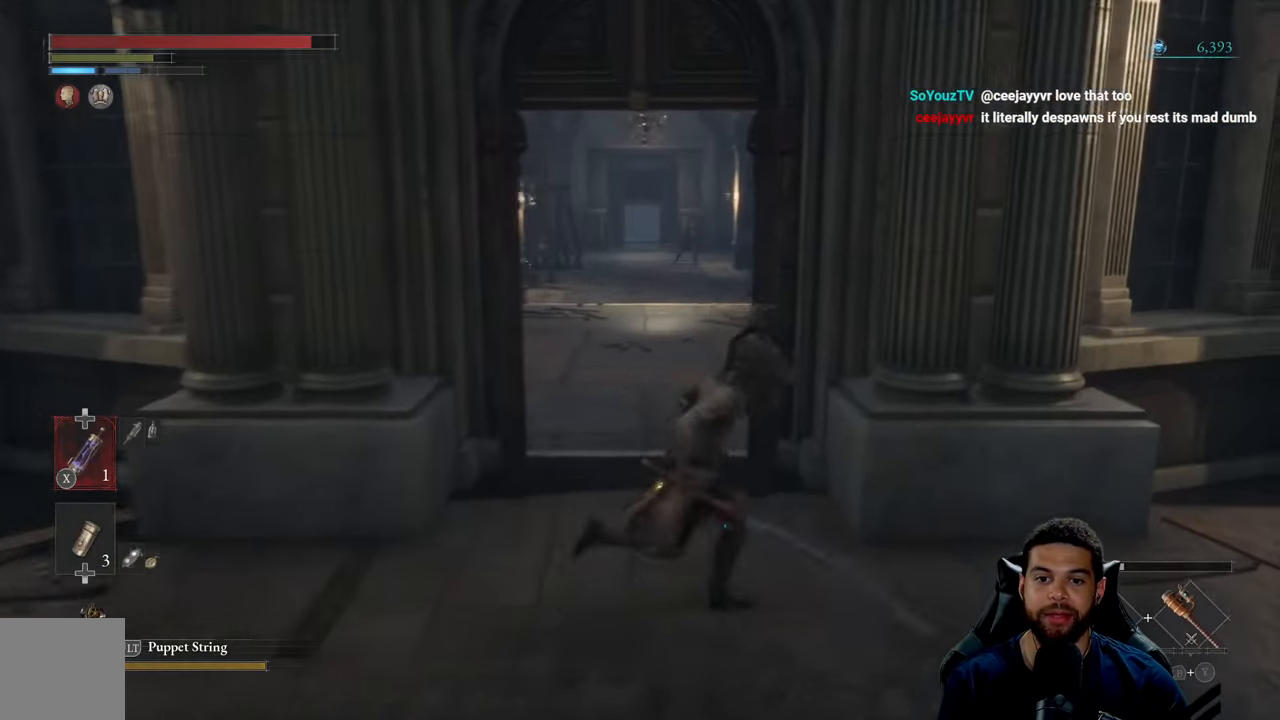
{"buttons": [], "left_stick": "up-right", "right_stick": "right", "events": [[17, "right_stick", "right"], [50, "left_stick", "down-right"], [300, "left_stick", "right"], [500, "left_stick", "up-right"]]}
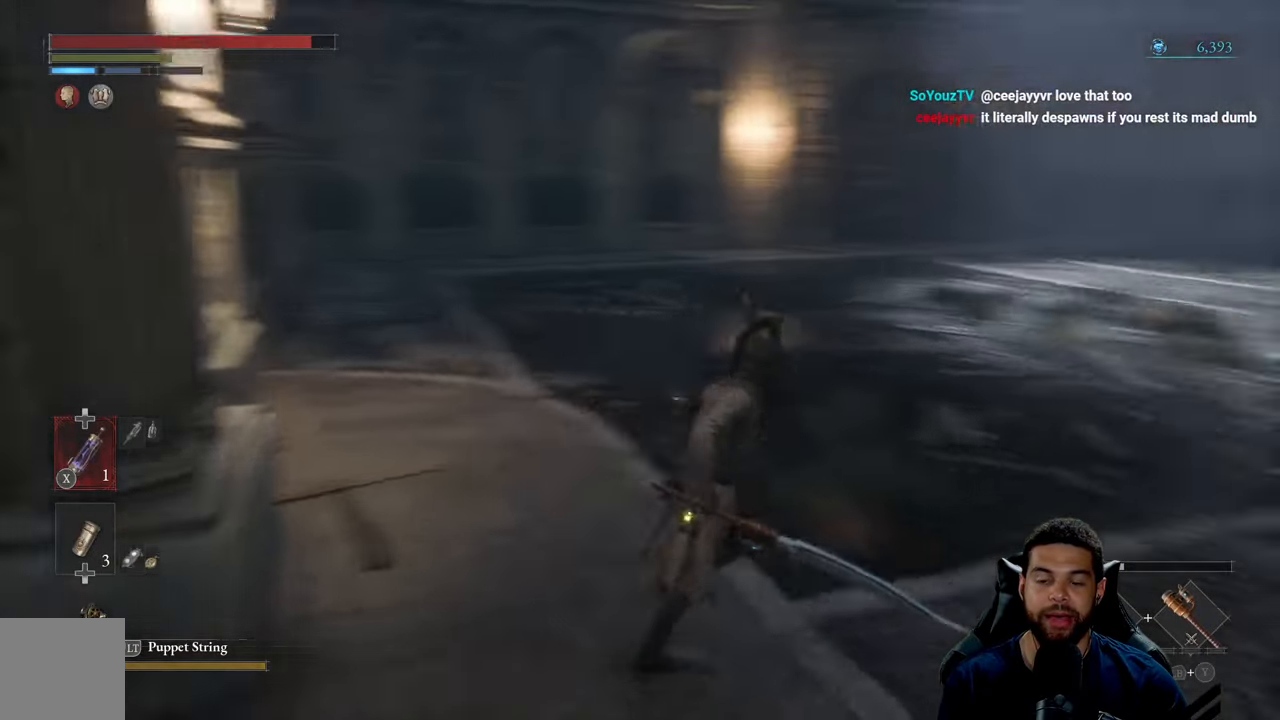
{"buttons": [], "left_stick": "down-left", "right_stick": "left", "events": [[67, "right_stick", "center"], [233, "left_stick", "up-left"], [333, "left_stick", "down-left"], [433, "right_stick", "left"]]}
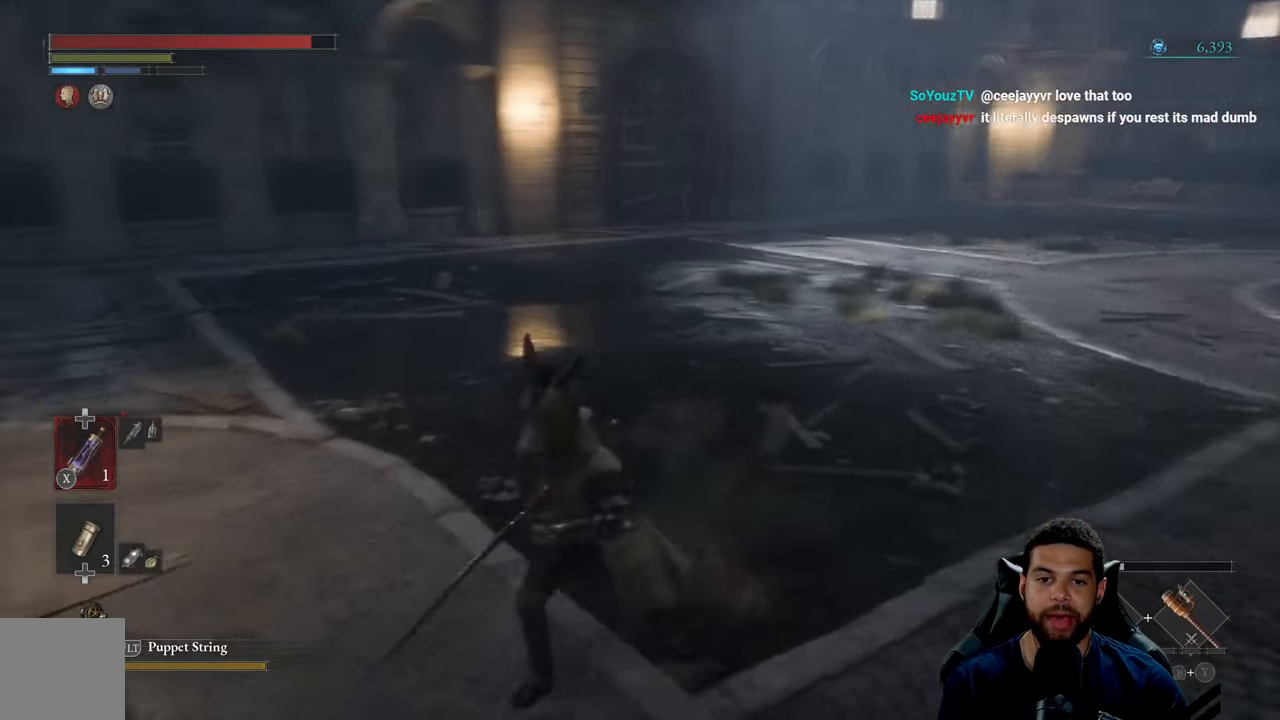
{"buttons": [], "left_stick": "up-left", "right_stick": "left", "events": [[483, "left_stick", "up-left"]]}
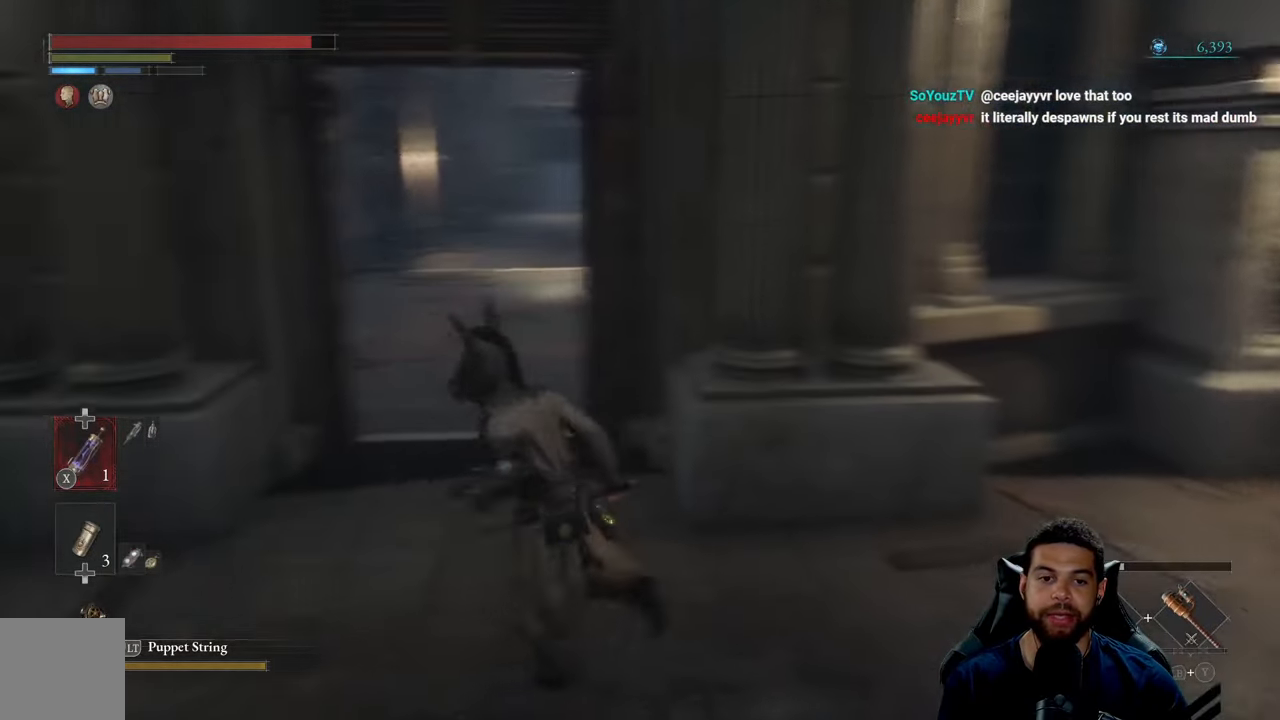
{"buttons": [], "left_stick": "up", "right_stick": "center", "events": [[33, "right_stick", "center"], [67, "left_stick", "up"]]}
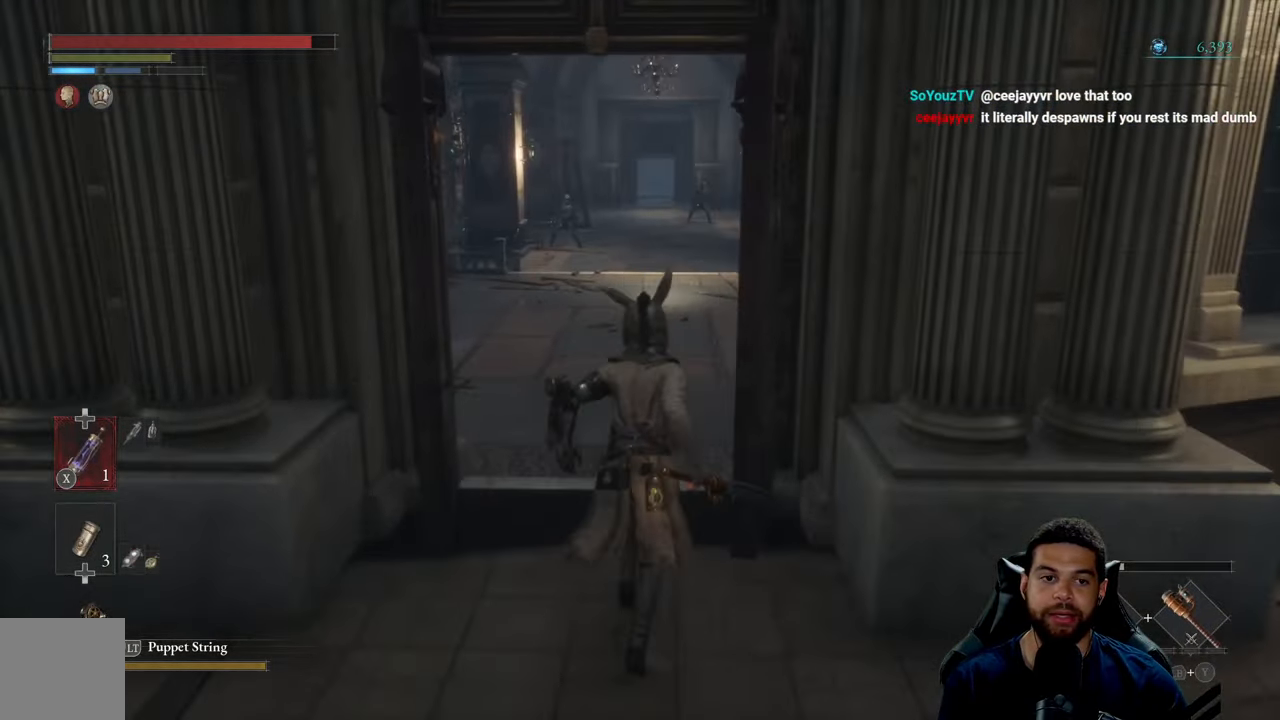
{"buttons": [], "left_stick": "up", "right_stick": "center", "events": []}
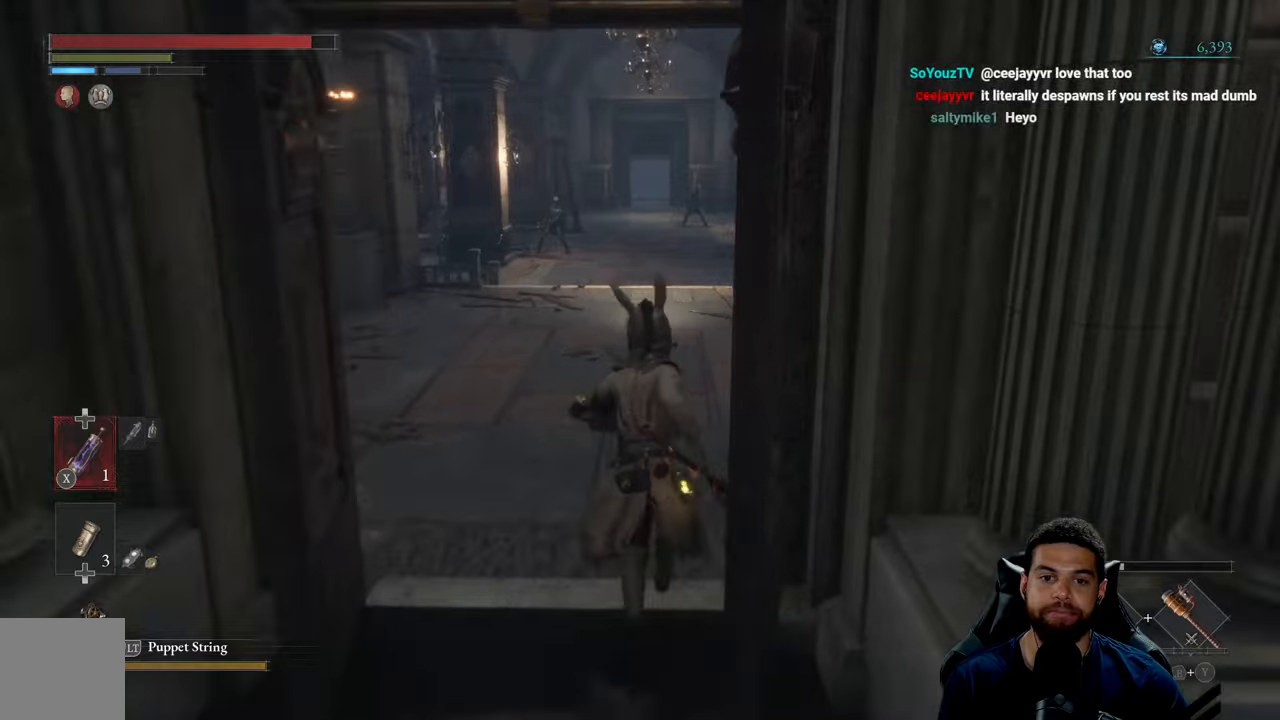
{"buttons": [], "left_stick": "up", "right_stick": "center", "events": []}
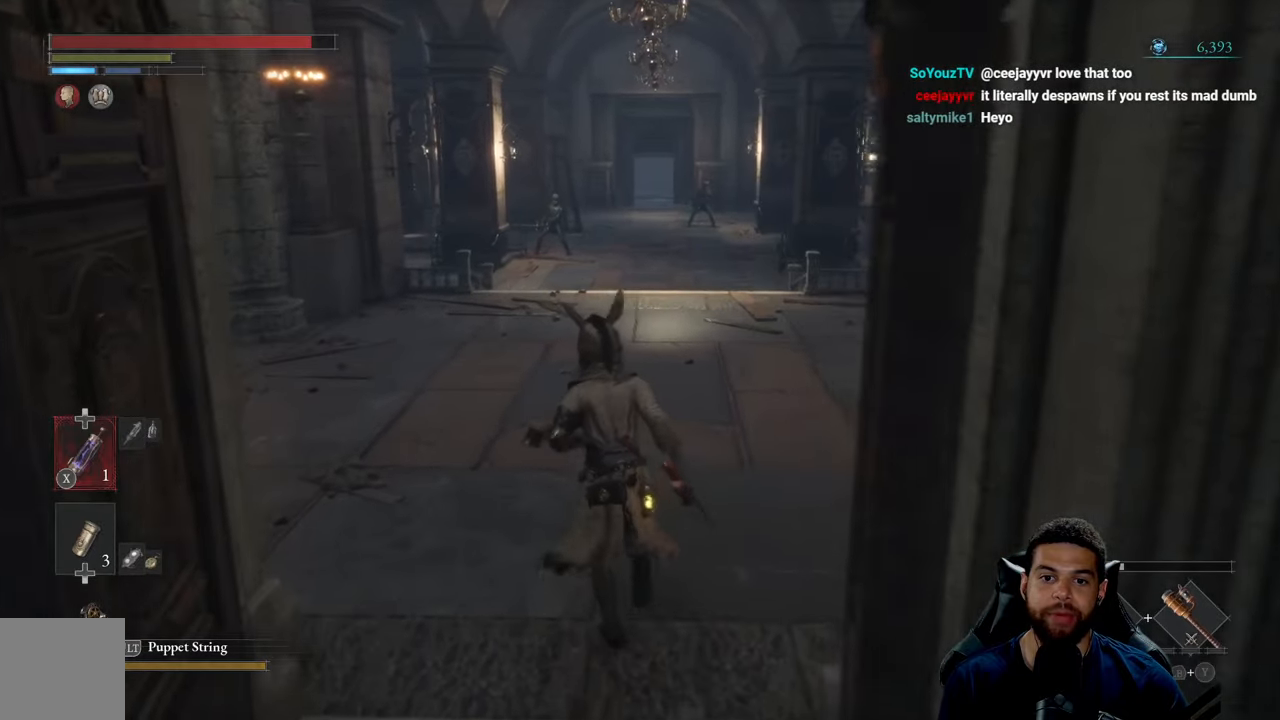
{"buttons": ["B"], "left_stick": "up", "right_stick": "center", "events": [[217, "B", "down"]]}
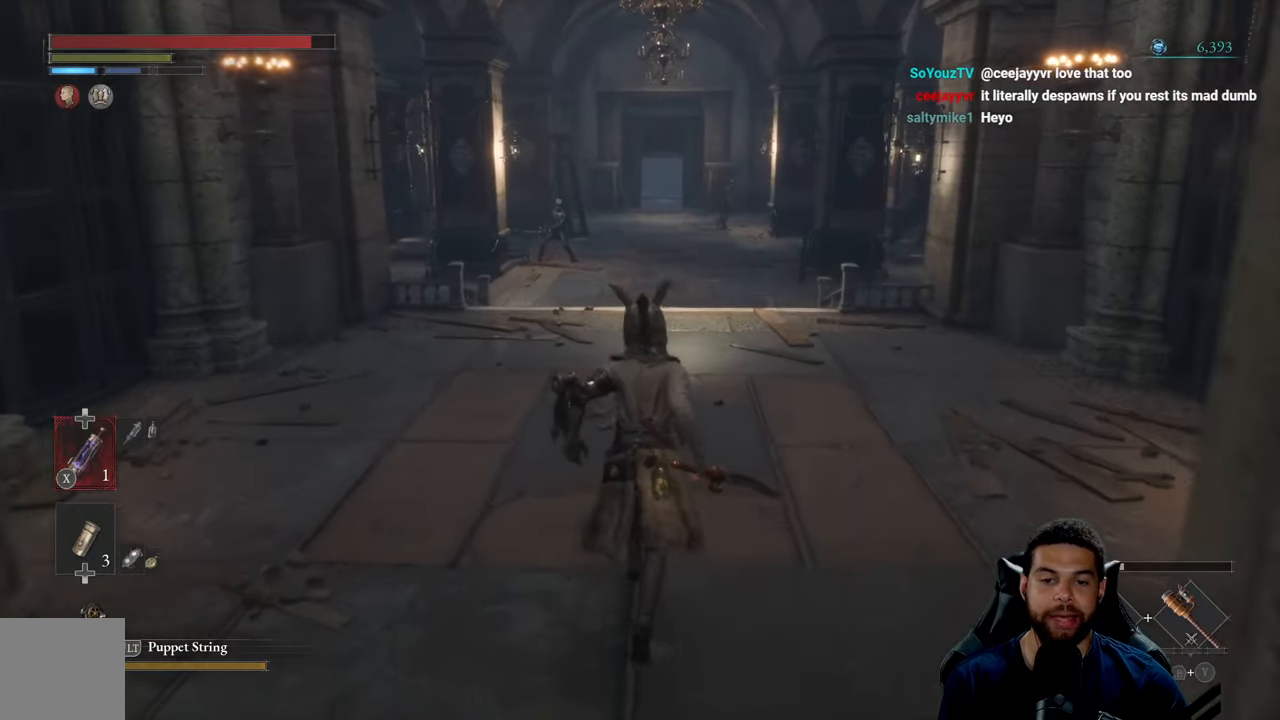
{"buttons": ["B"], "left_stick": "up", "right_stick": "center", "events": [[284, "right_stick", "left"], [367, "right_stick", "center"]]}
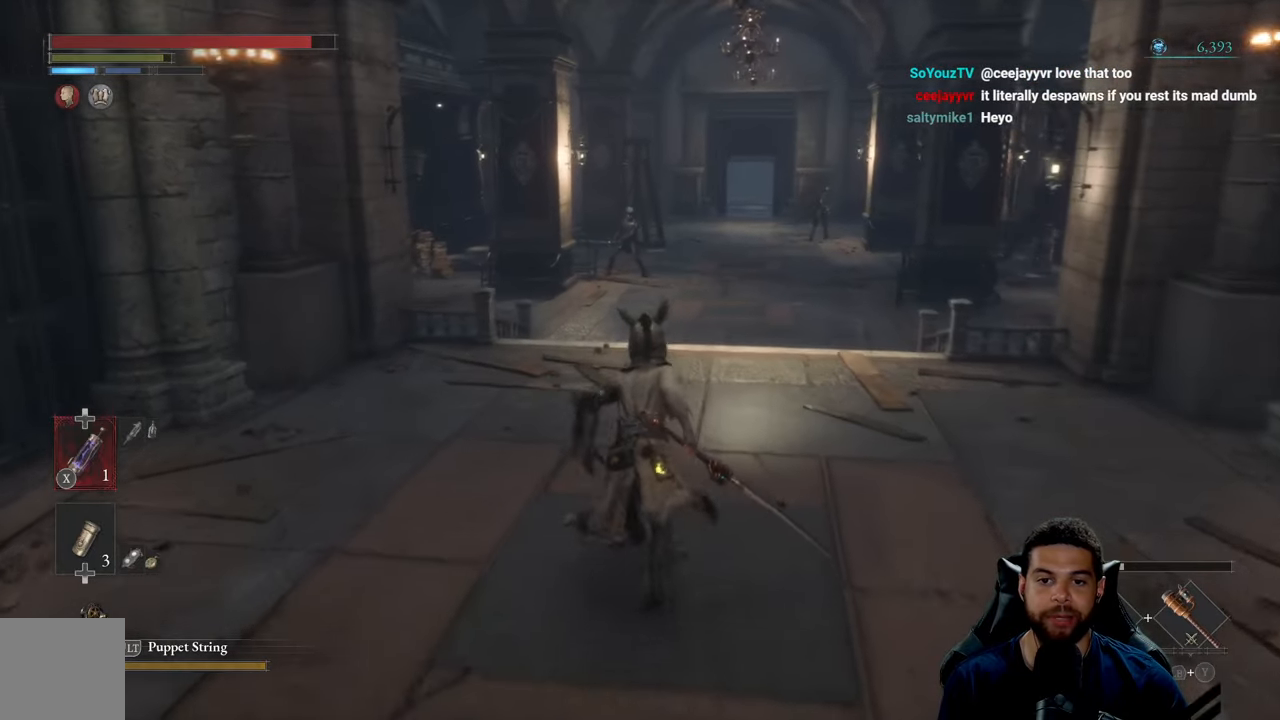
{"buttons": [], "left_stick": "up", "right_stick": "center", "events": [[384, "B", "up"]]}
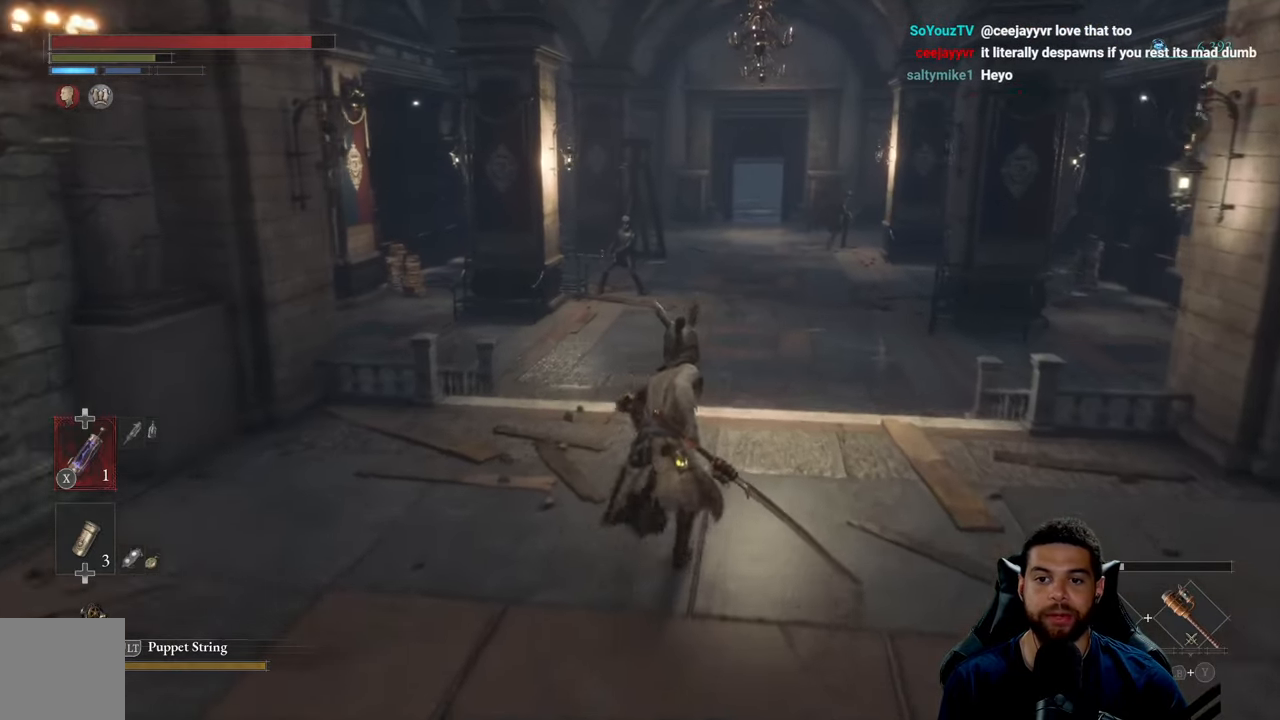
{"buttons": ["B"], "left_stick": "up", "right_stick": "center", "events": [[34, "B", "down"]]}
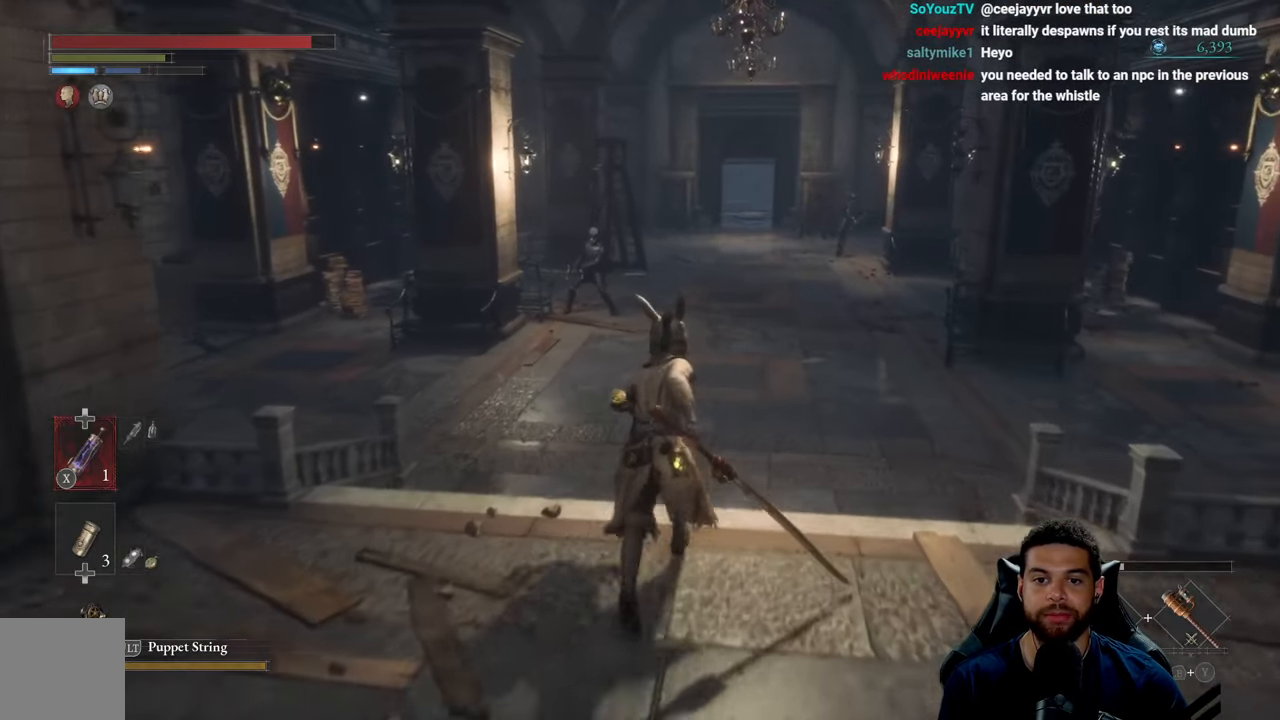
{"buttons": ["B"], "left_stick": "up", "right_stick": "center", "events": []}
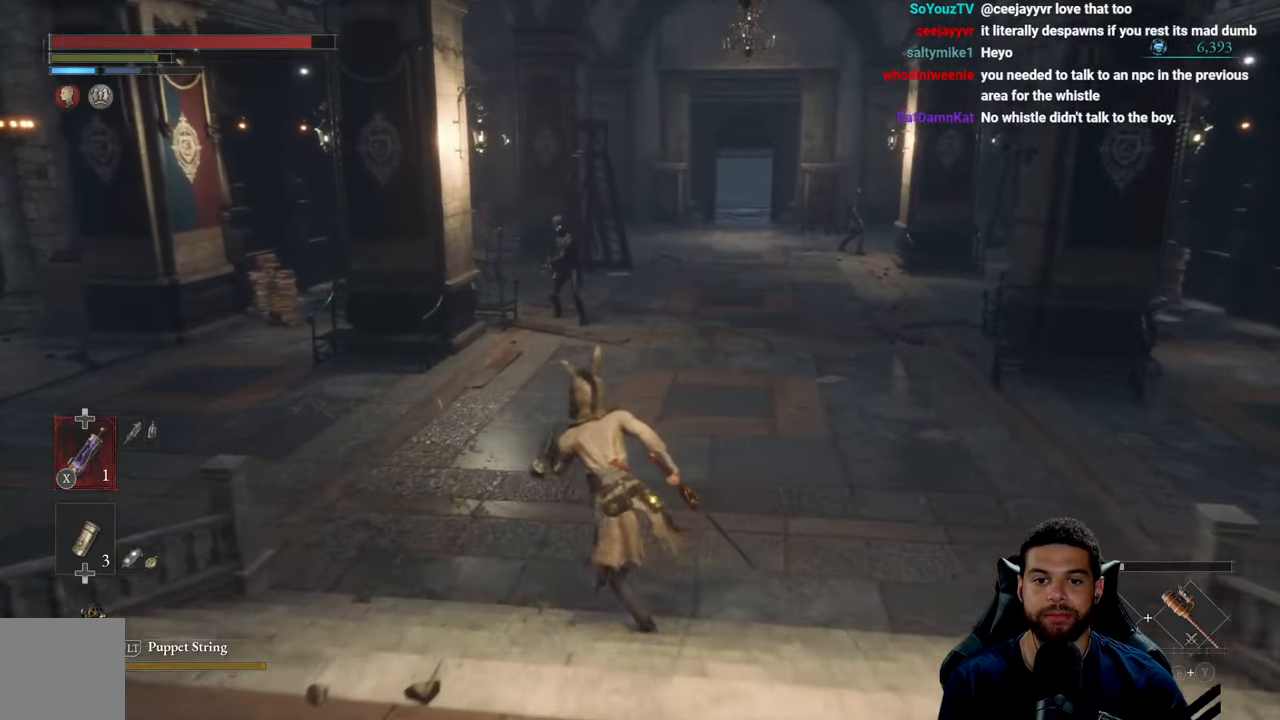
{"buttons": ["B", "R2"], "left_stick": "up", "right_stick": "center", "events": [[500, "R2", "down"]]}
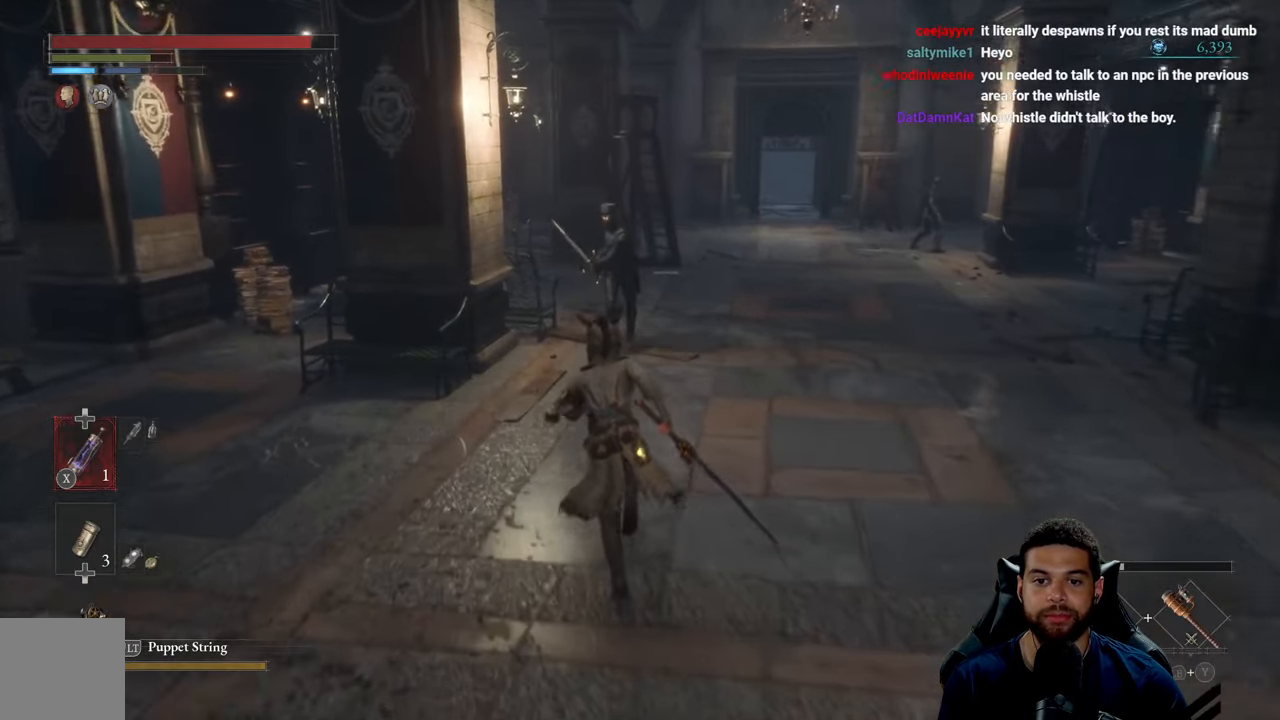
{"buttons": [], "left_stick": "up", "right_stick": "center", "events": [[167, "B", "up"], [184, "R2", "up"], [284, "R3", "down"], [417, "R3", "up"]]}
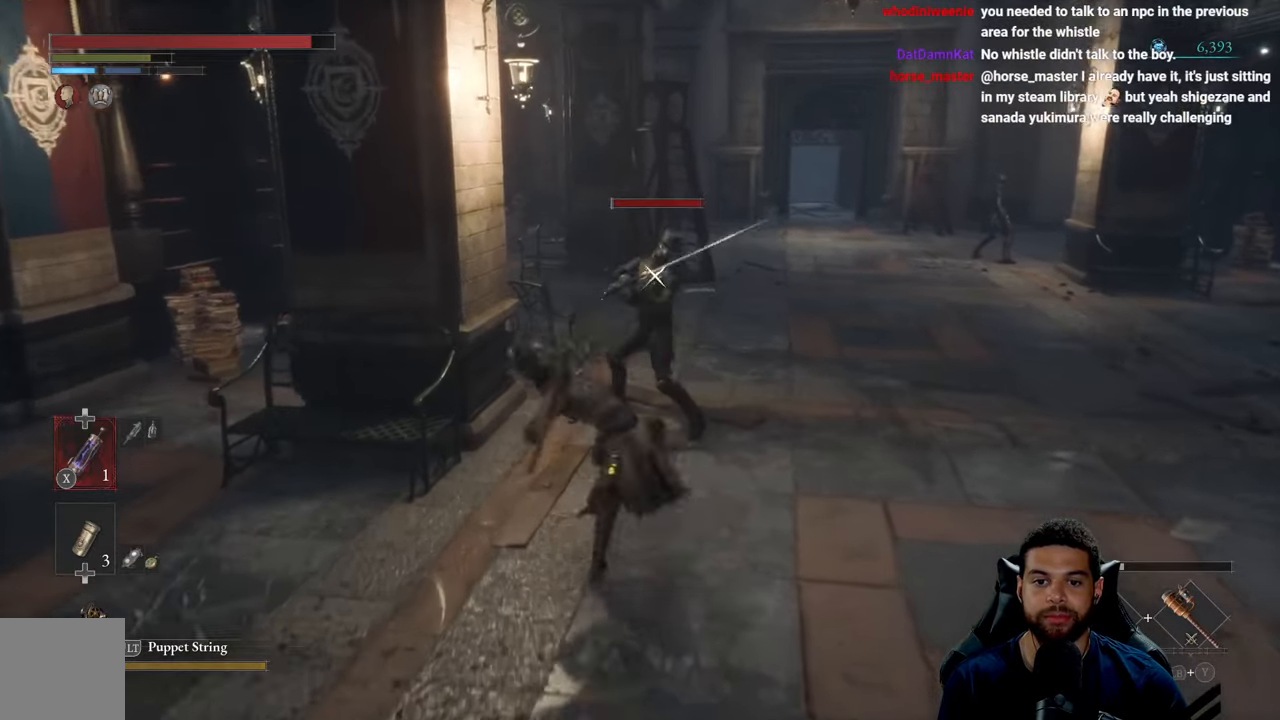
{"buttons": ["R1"], "left_stick": "down-left", "right_stick": "center", "events": [[434, "left_stick", "down-left"], [484, "R1", "down"]]}
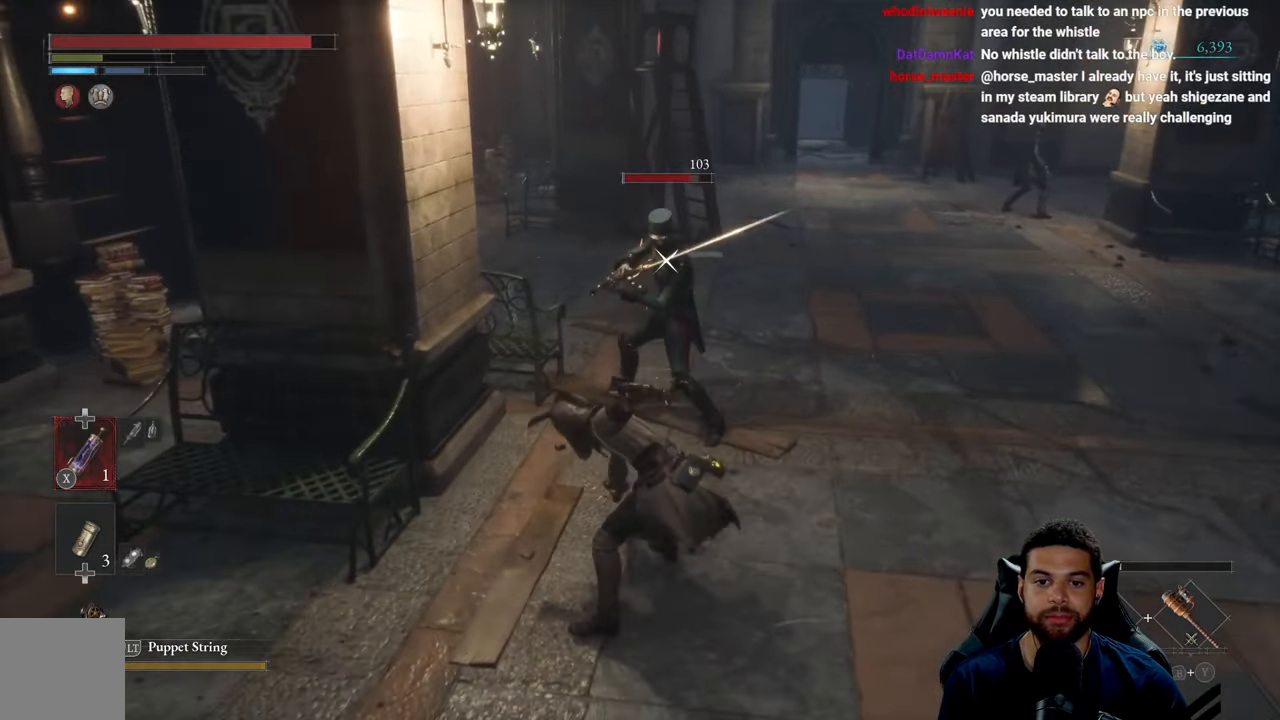
{"buttons": ["R1"], "left_stick": "center", "right_stick": "center", "events": [[84, "R1", "up"], [134, "left_stick", "center"], [167, "R1", "down"], [217, "R1", "up"], [317, "R1", "down"], [366, "R1", "up"], [466, "R1", "down"]]}
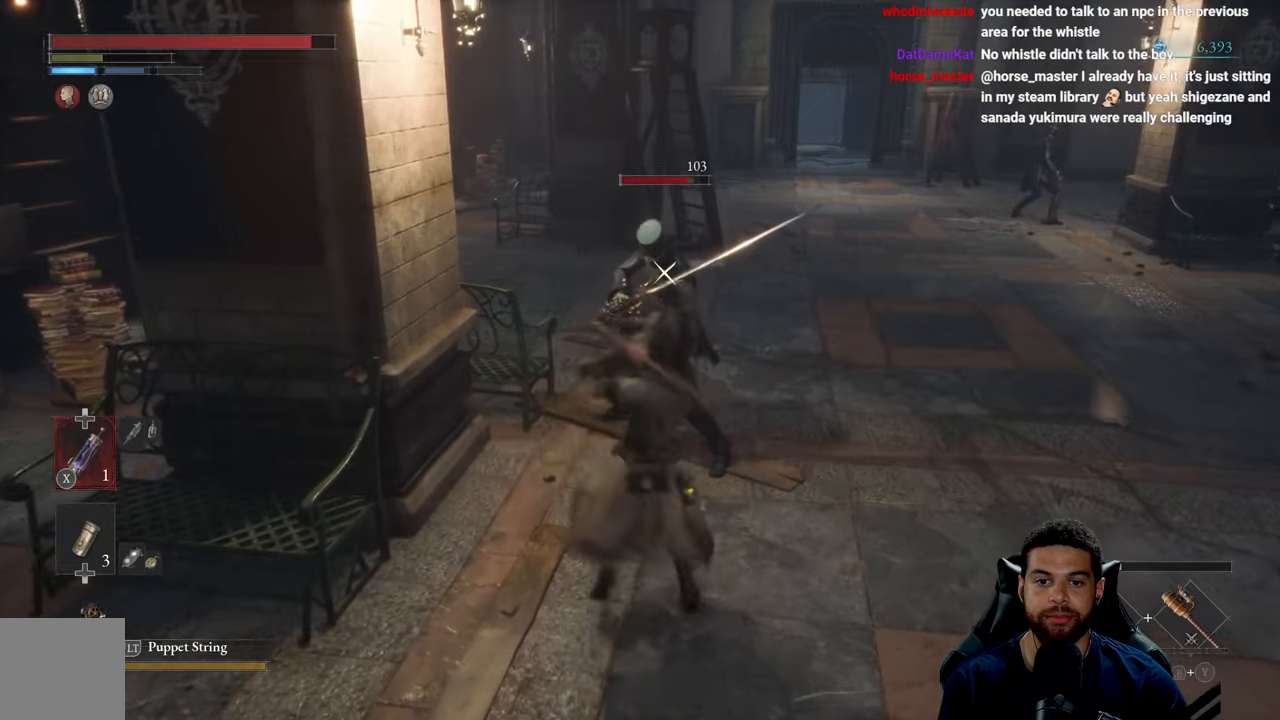
{"buttons": [], "left_stick": "center", "right_stick": "center", "events": [[16, "R1", "up"], [383, "R1", "down"], [450, "R1", "up"]]}
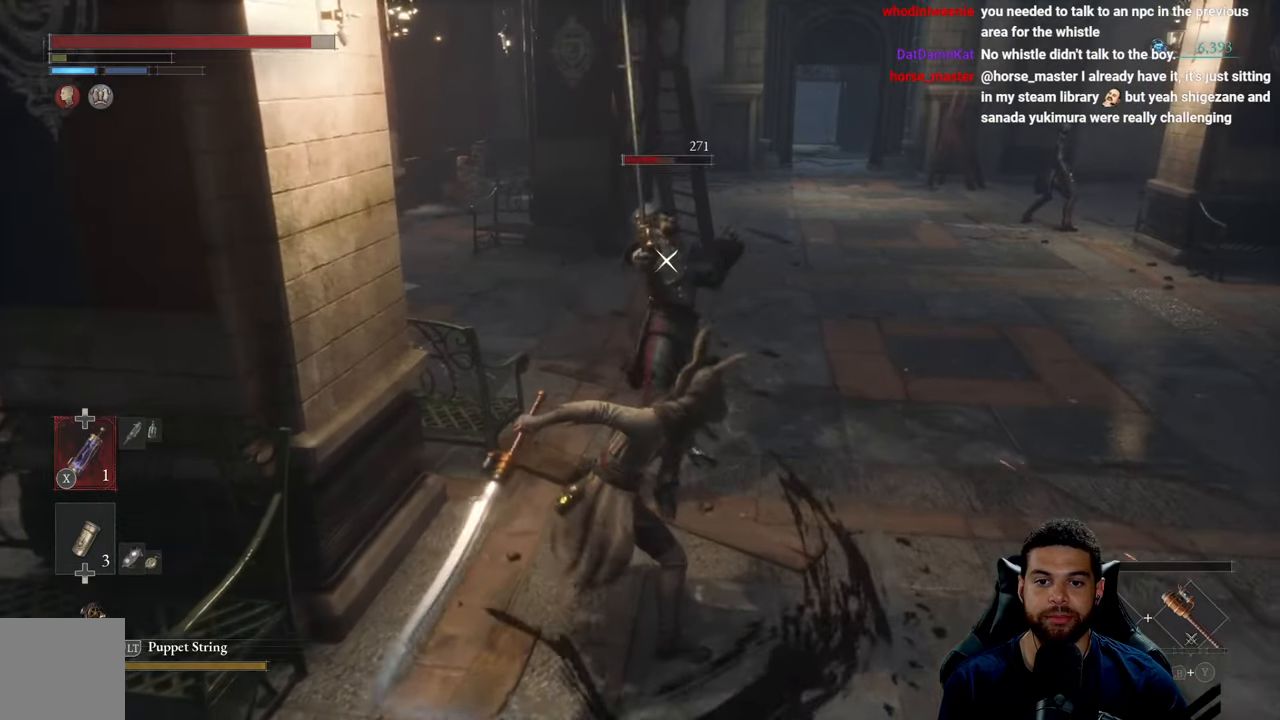
{"buttons": [], "left_stick": "center", "right_stick": "center", "events": [[33, "R1", "down"], [100, "R1", "up"], [216, "R1", "down"], [233, "R1", "up"], [350, "R1", "down"], [400, "R1", "up"]]}
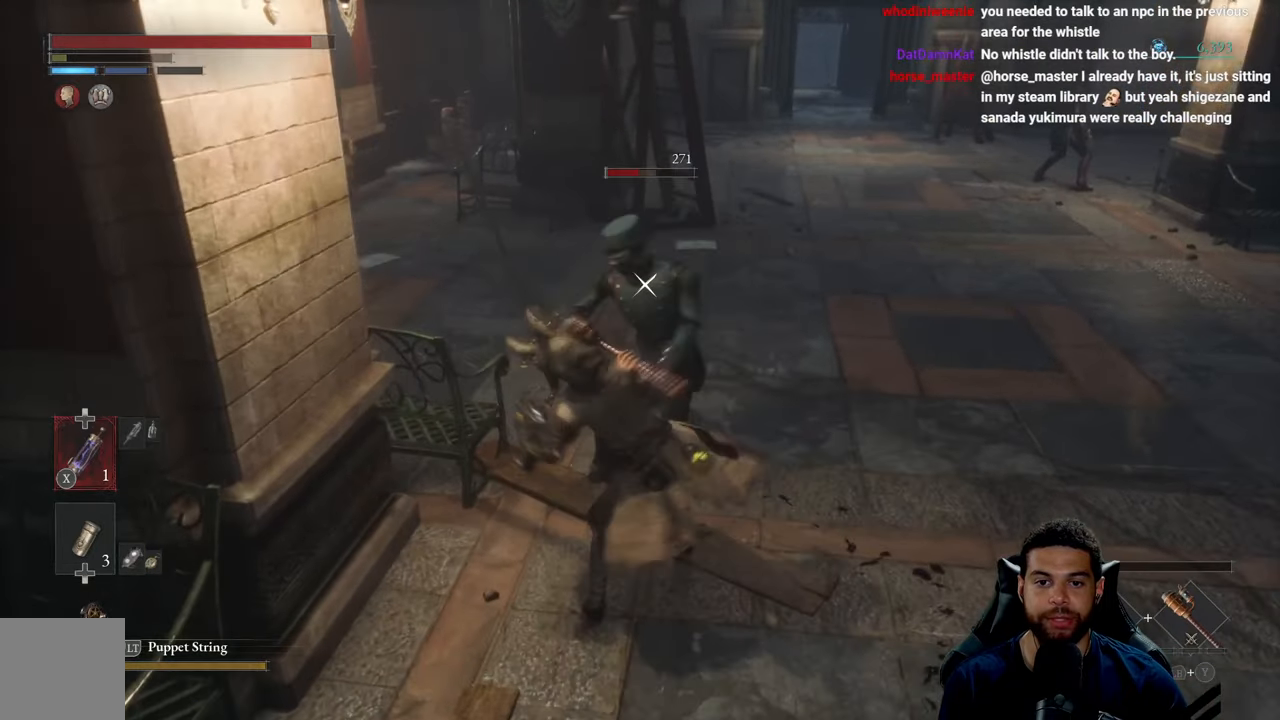
{"buttons": ["R1"], "left_stick": "center", "right_stick": "center", "events": [[150, "R1", "down"], [233, "R1", "up"], [433, "R1", "down"]]}
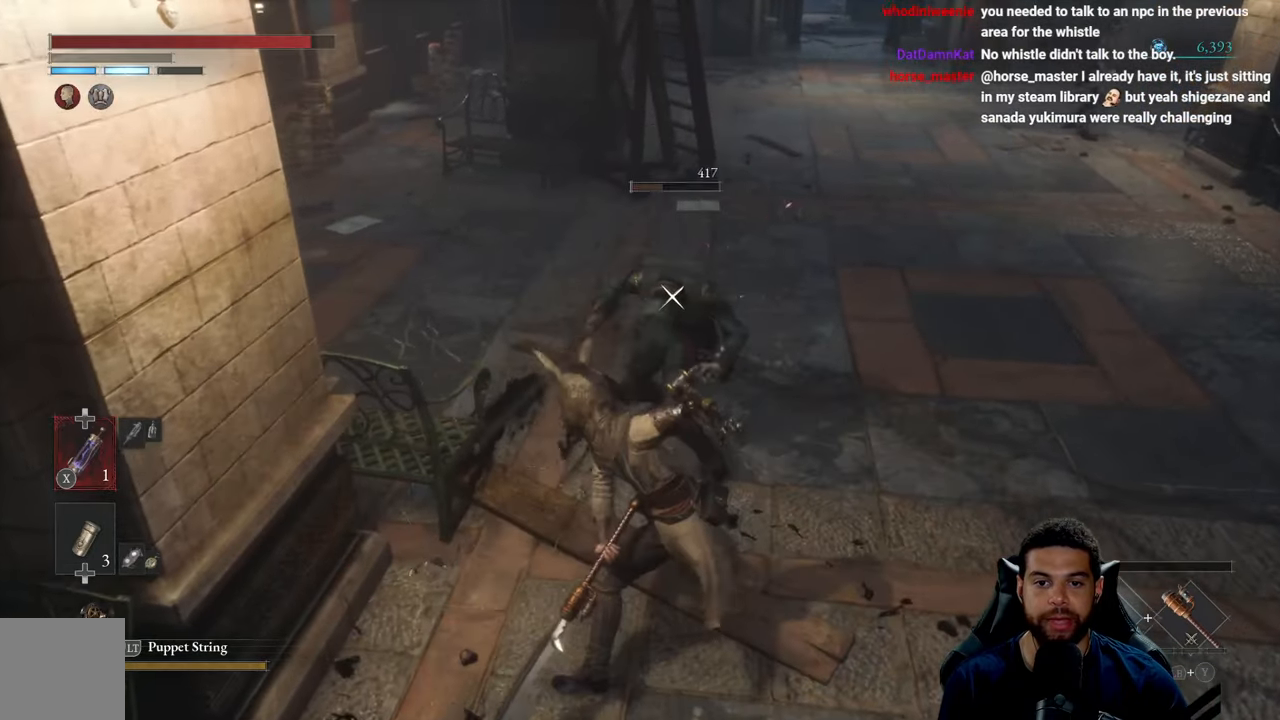
{"buttons": [], "left_stick": "down-right", "right_stick": "center", "events": [[50, "R1", "up"], [133, "R1", "down"], [250, "R1", "up"], [333, "left_stick", "down-right"]]}
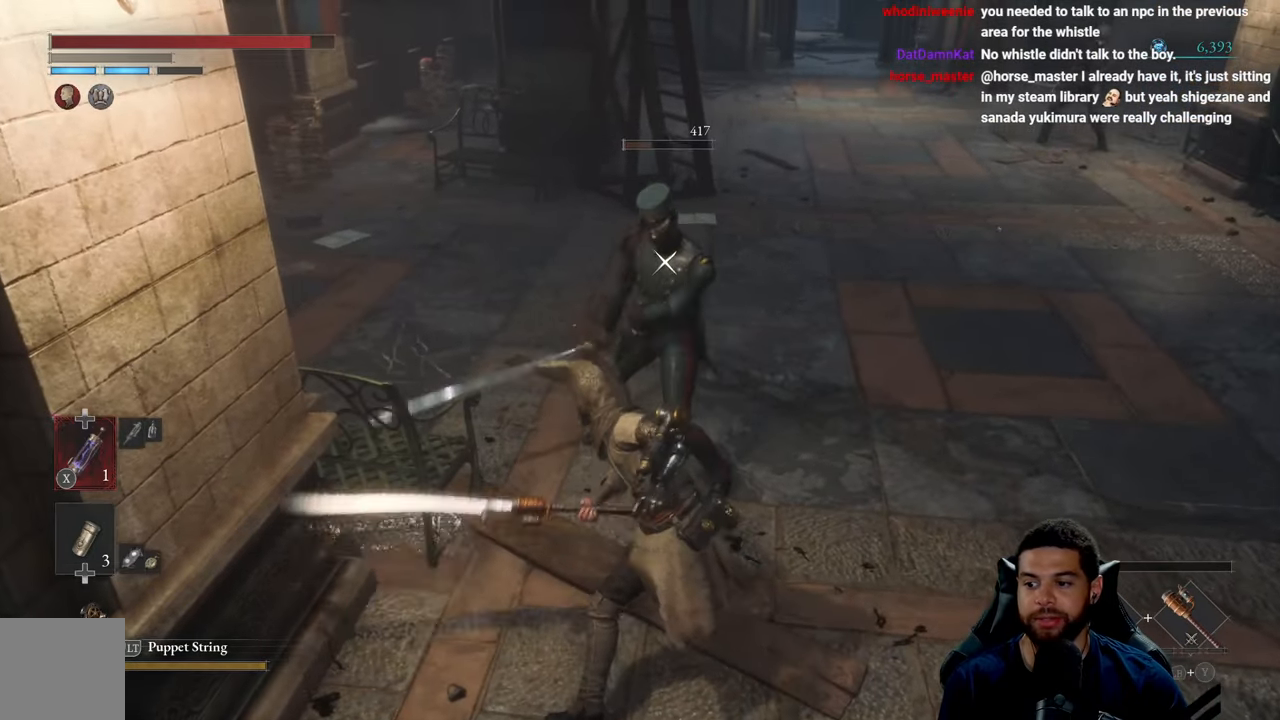
{"buttons": [], "left_stick": "down-right", "right_stick": "center", "events": []}
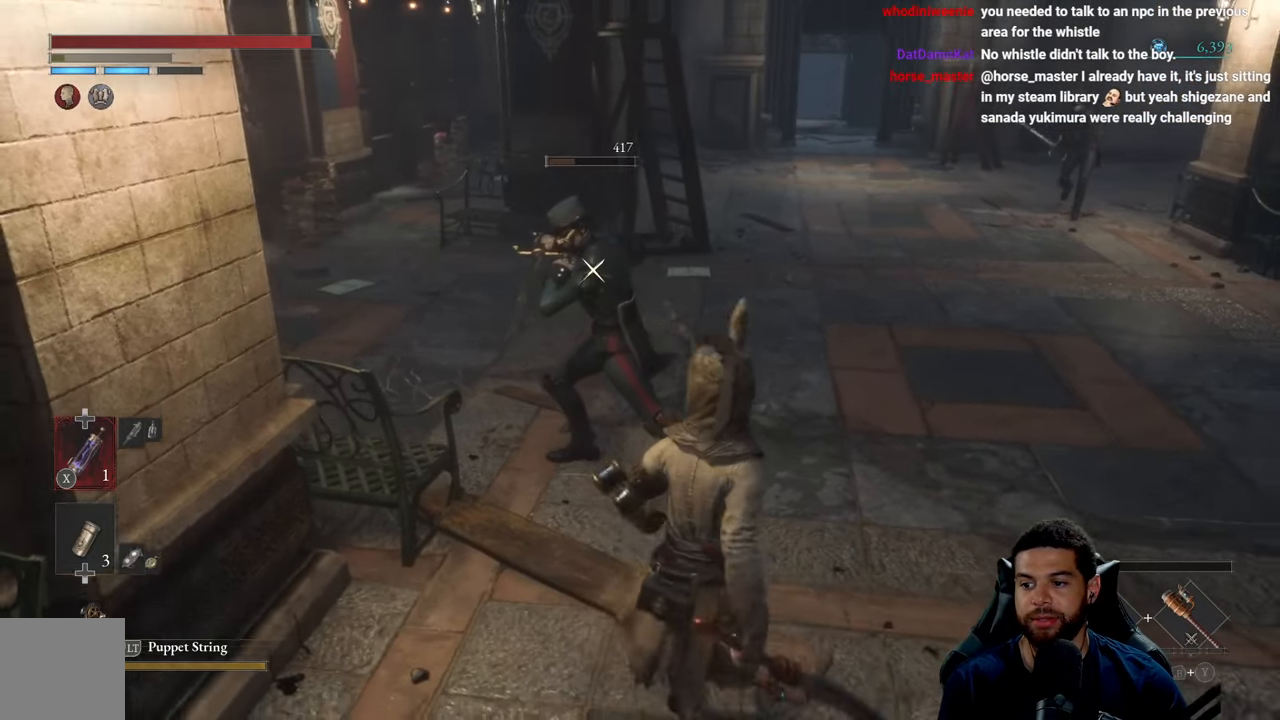
{"buttons": ["R1"], "left_stick": "left", "right_stick": "center", "events": [[33, "B", "down"], [100, "B", "up"], [383, "left_stick", "down-left"], [466, "left_stick", "left"], [483, "R1", "down"]]}
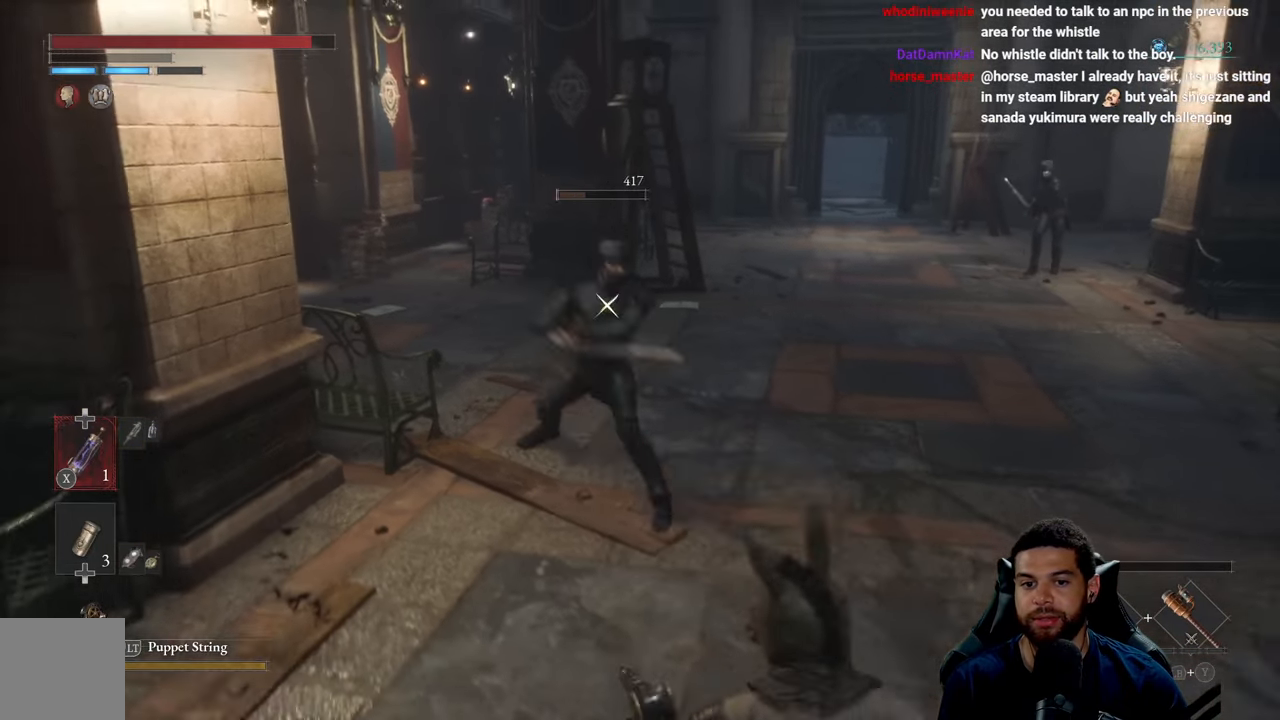
{"buttons": [], "left_stick": "up", "right_stick": "center", "events": [[33, "left_stick", "up-left"], [83, "R1", "up"], [216, "left_stick", "up"]]}
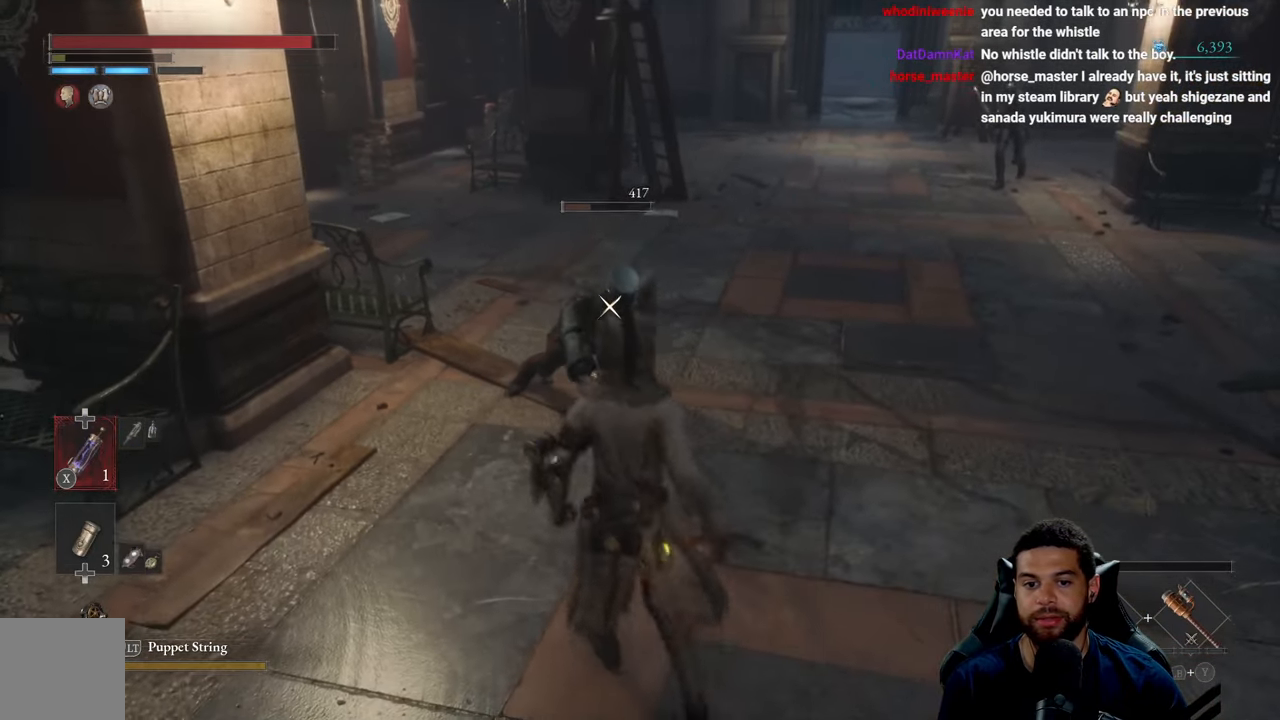
{"buttons": [], "left_stick": "center", "right_stick": "center", "events": [[50, "R1", "down"], [150, "R1", "up"], [183, "left_stick", "center"]]}
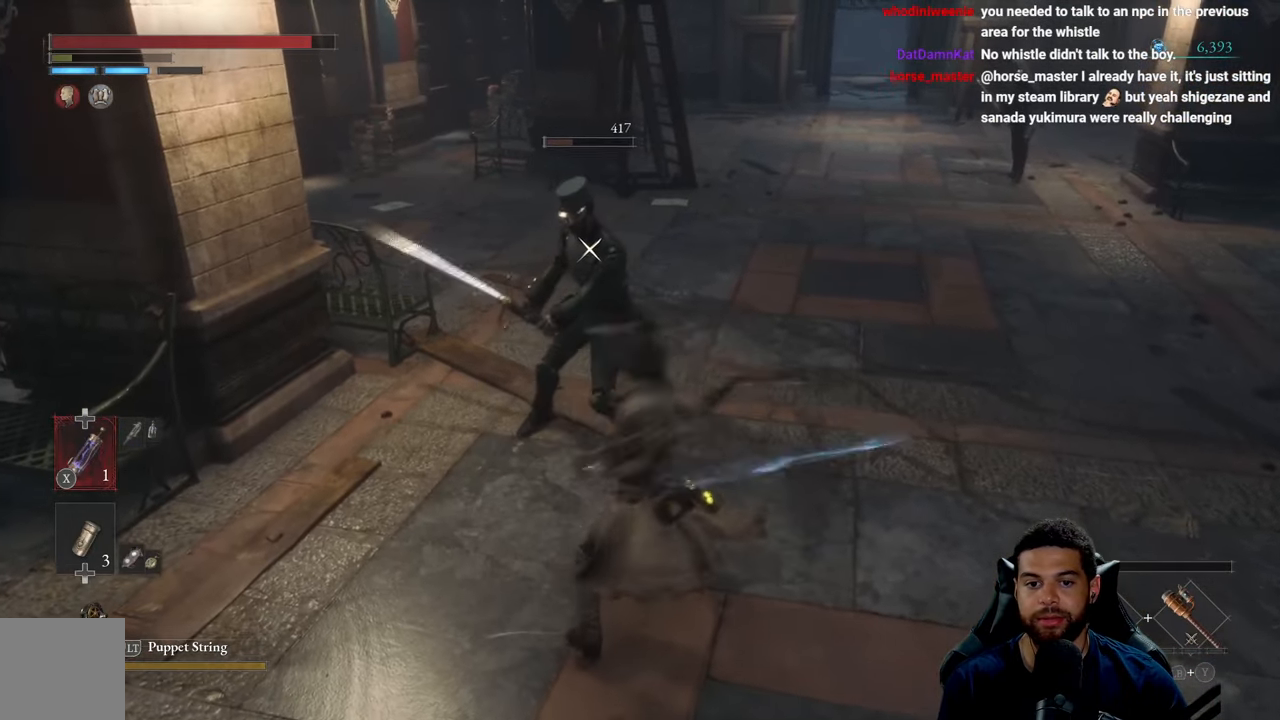
{"buttons": [], "left_stick": "down", "right_stick": "up-right", "events": [[33, "left_stick", "down"], [266, "R3", "down"], [350, "right_stick", "up-right"], [366, "R3", "up"]]}
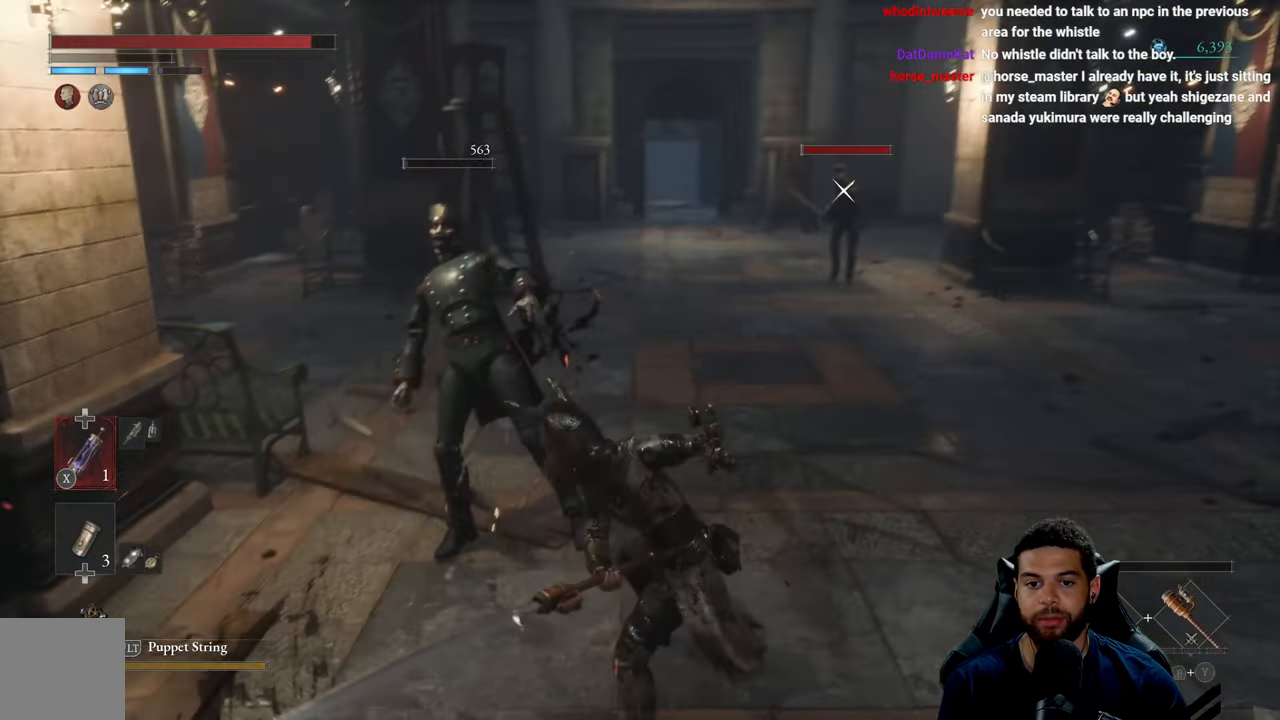
{"buttons": [], "left_stick": "down", "right_stick": "center", "events": [[16, "right_stick", "center"]]}
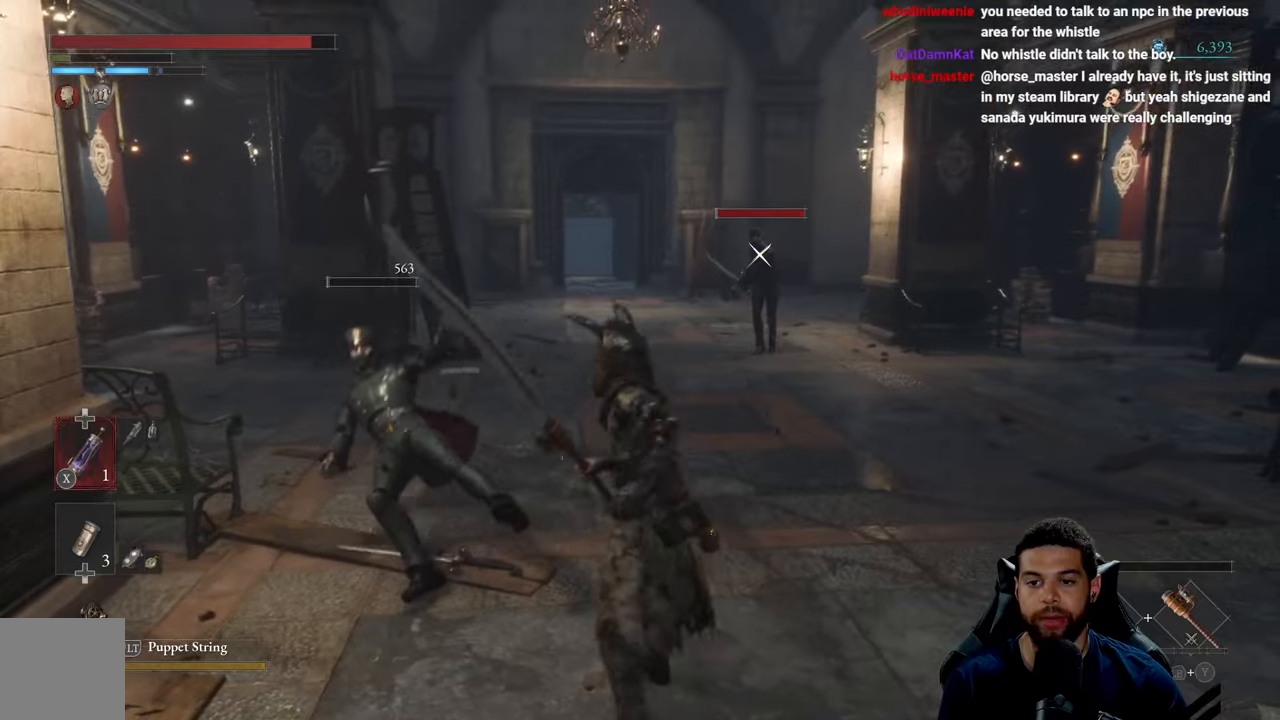
{"buttons": [], "left_stick": "down", "right_stick": "center", "events": []}